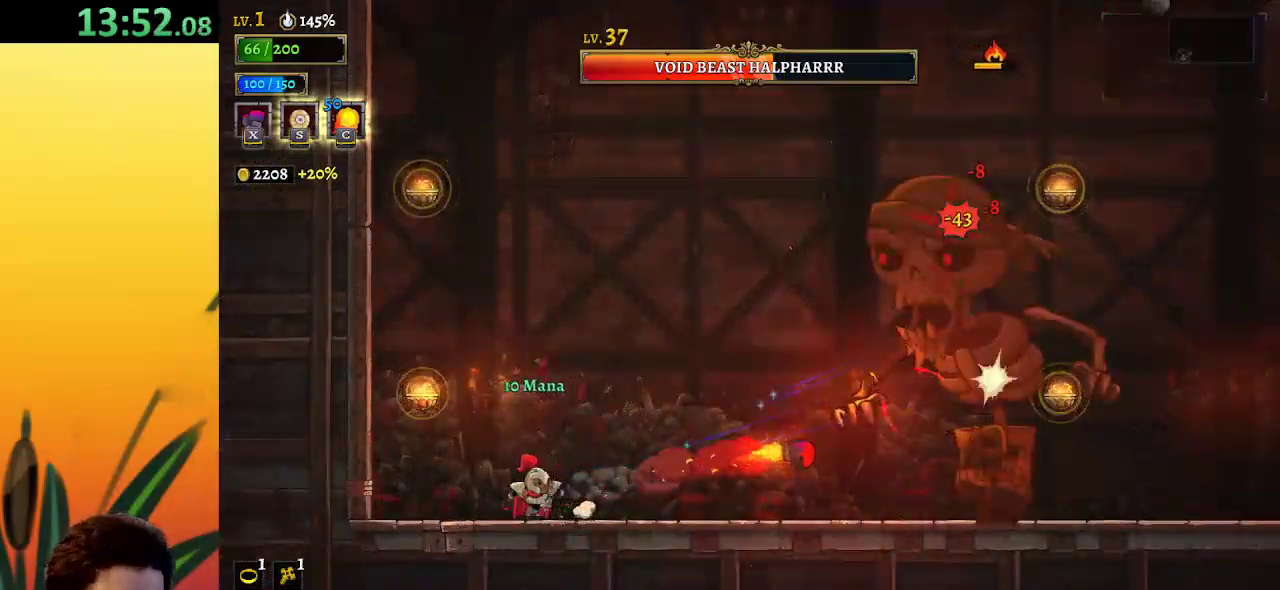
Gameplay with keyboard; each line is a JSON object with the keys held at the frame after it. "events" lists presses ("down") and releases ("up") of "a", "c", "d", "down", "left", "right", "s", "up", "x" and "z" between this image and that frame as [ms after this image, input, new state], when the widget could be followed in between. No other keys are recorded. Mouse input is not recorded.
{"keys": ["right"], "events": [[33, "right", "down"], [67, "left", "up"], [117, "x", "down"], [167, "right", "up"], [167, "x", "up"], [233, "left", "down"], [417, "left", "up"], [417, "right", "down"]]}
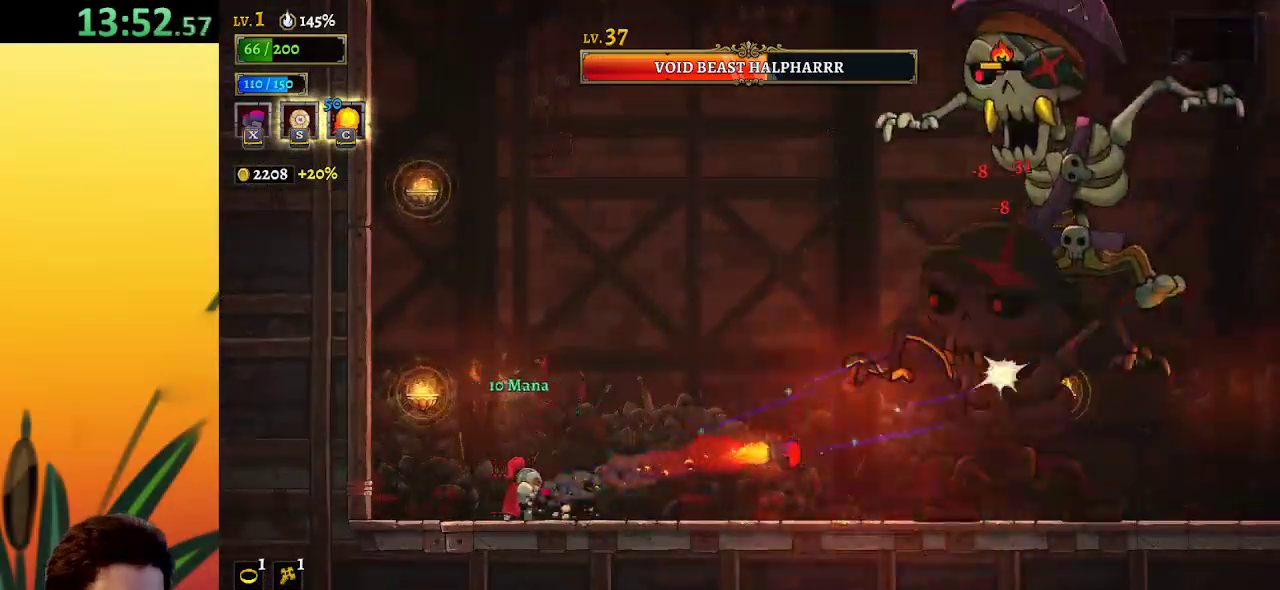
{"keys": ["right", "x", "z"], "events": [[50, "right", "up"], [300, "z", "down"], [333, "x", "down"], [483, "right", "down"]]}
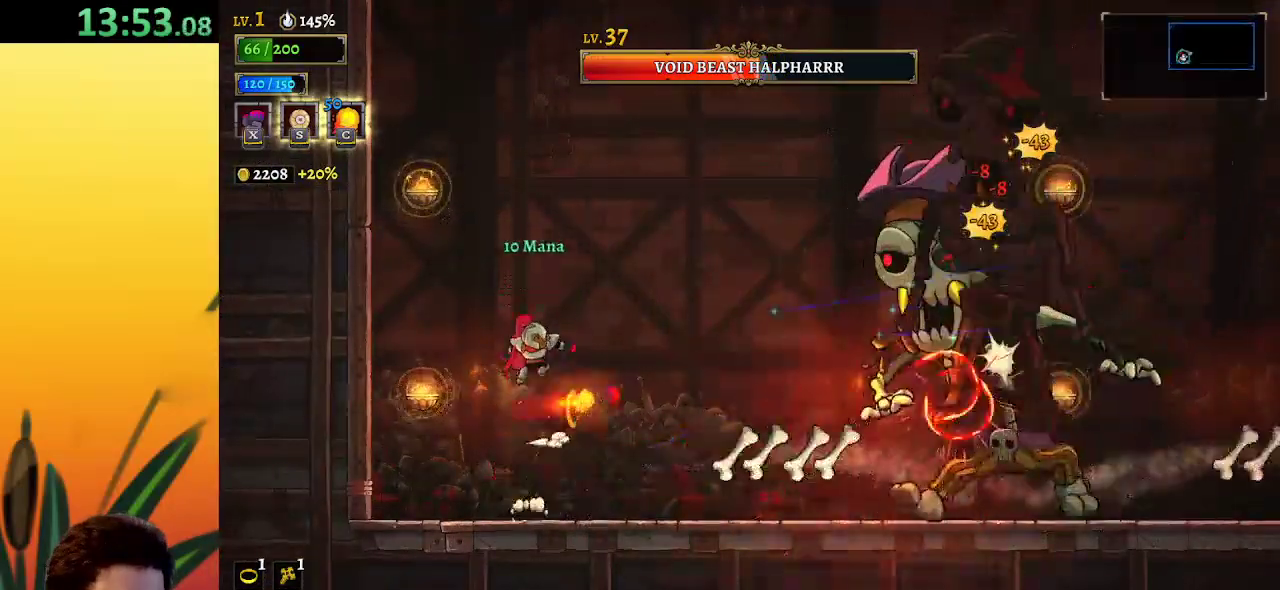
{"keys": [], "events": [[67, "x", "up"], [117, "z", "up"], [483, "right", "up"]]}
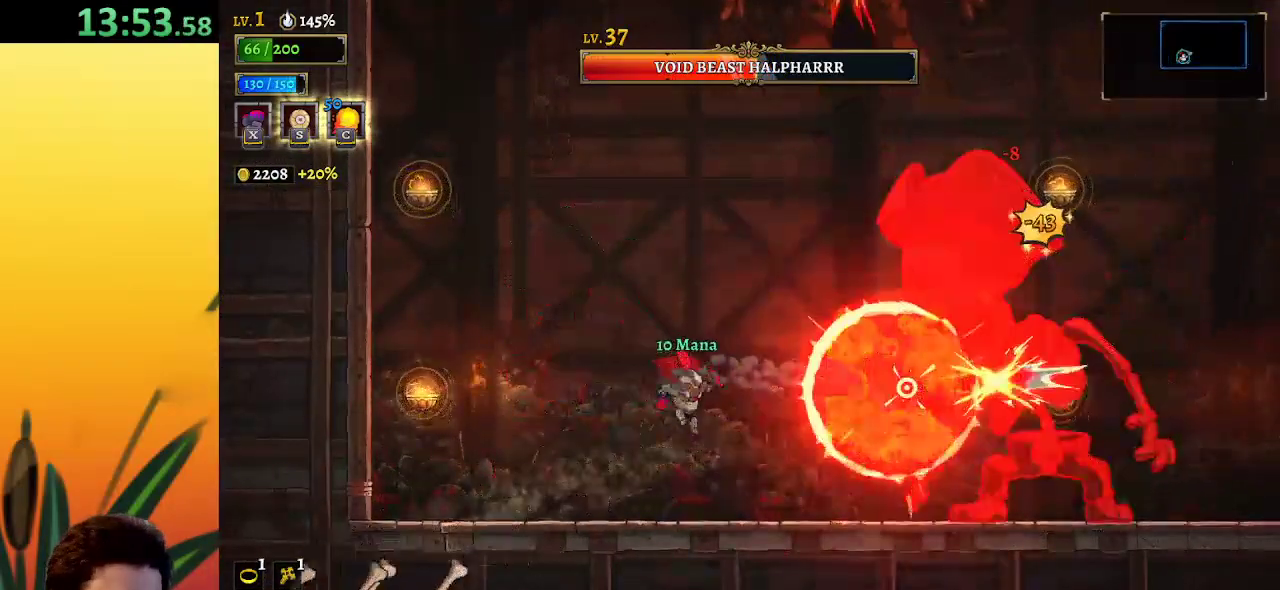
{"keys": ["right", "z"], "events": [[233, "right", "down"], [467, "z", "down"]]}
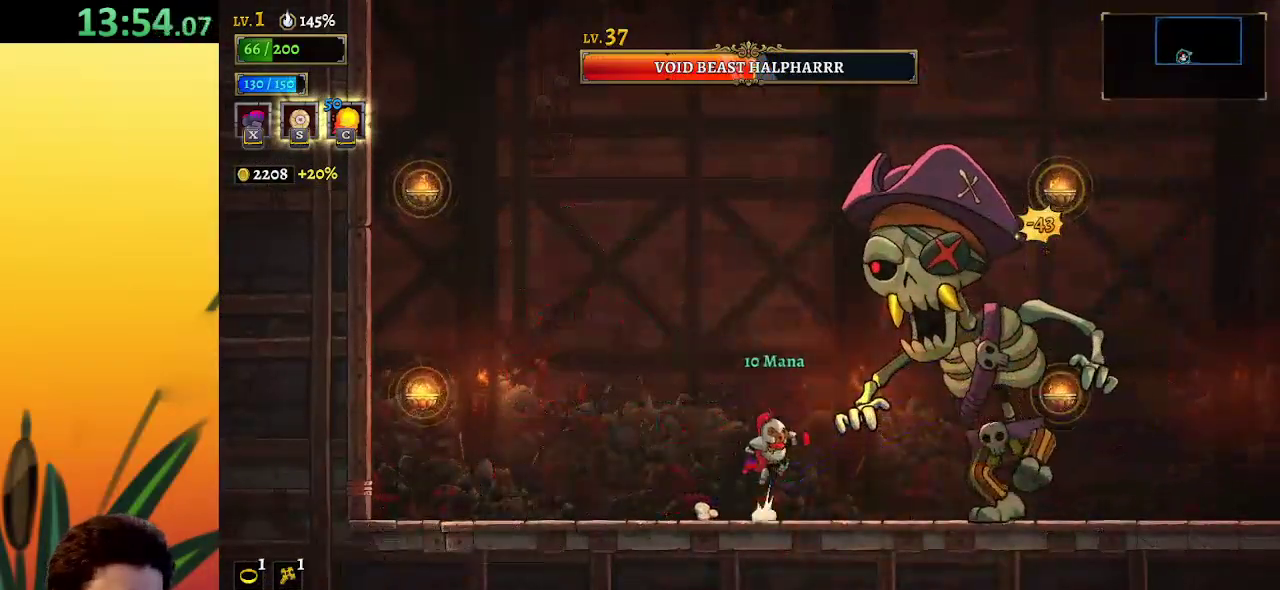
{"keys": ["z"], "events": [[50, "right", "up"], [200, "right", "down"], [300, "down", "down"], [333, "right", "up"], [467, "down", "up"]]}
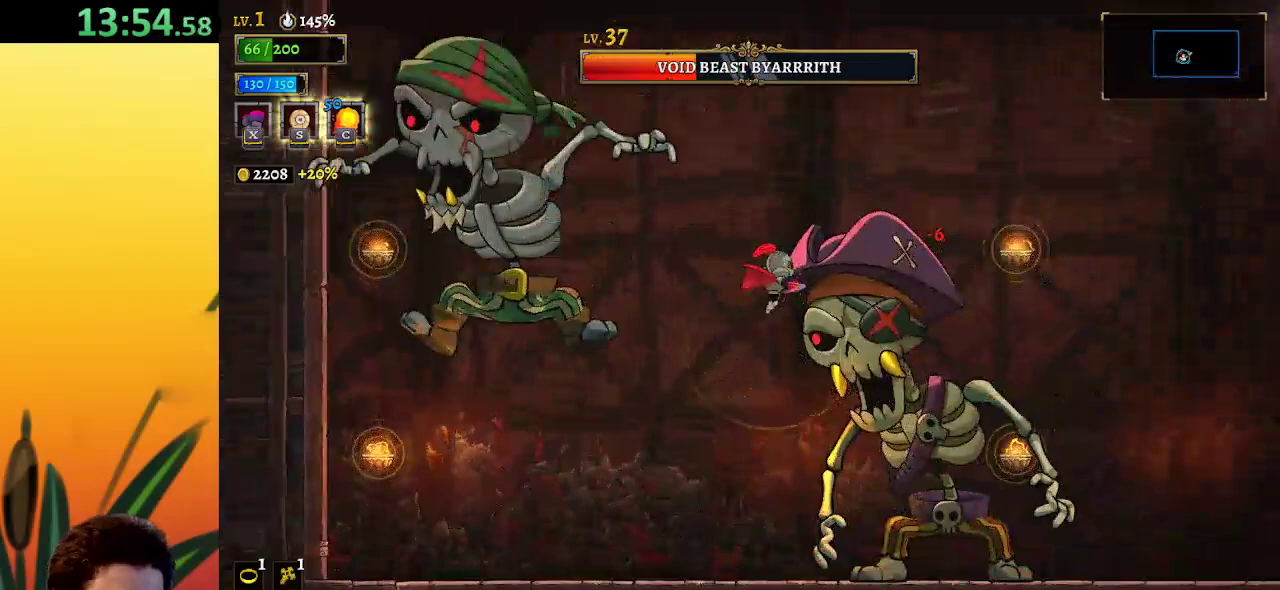
{"keys": ["d", "right"], "events": [[33, "z", "up"], [117, "right", "down"], [167, "down", "down"], [350, "down", "up"], [400, "d", "down"]]}
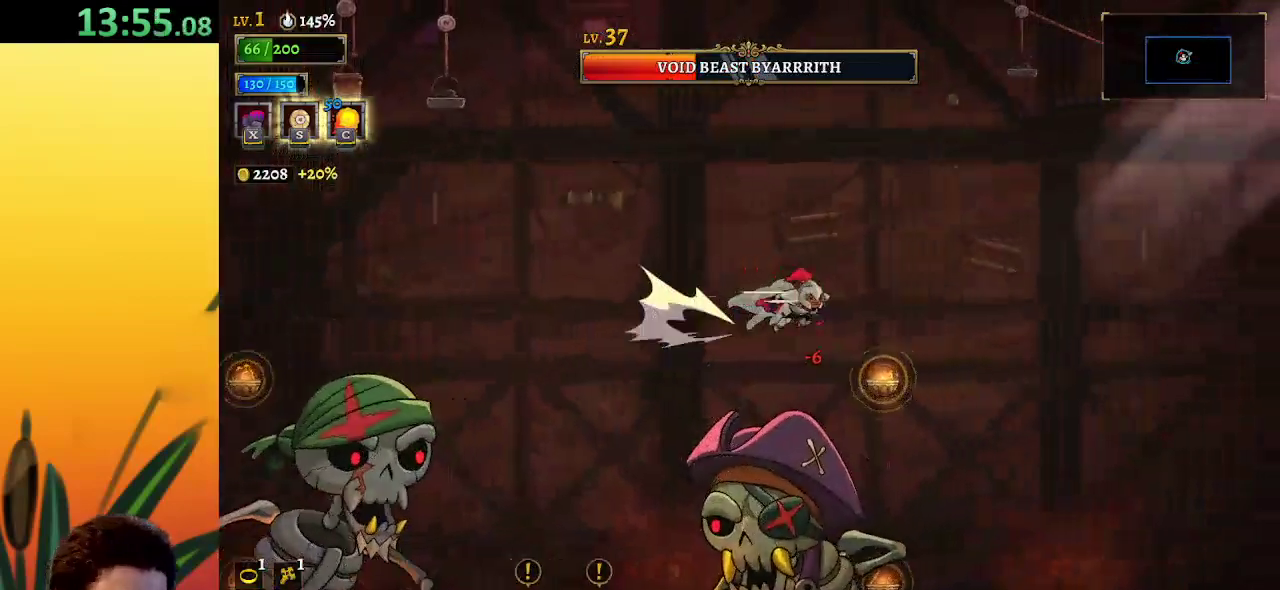
{"keys": ["left", "x"], "events": [[183, "d", "up"], [417, "left", "down"], [467, "right", "up"], [467, "x", "down"]]}
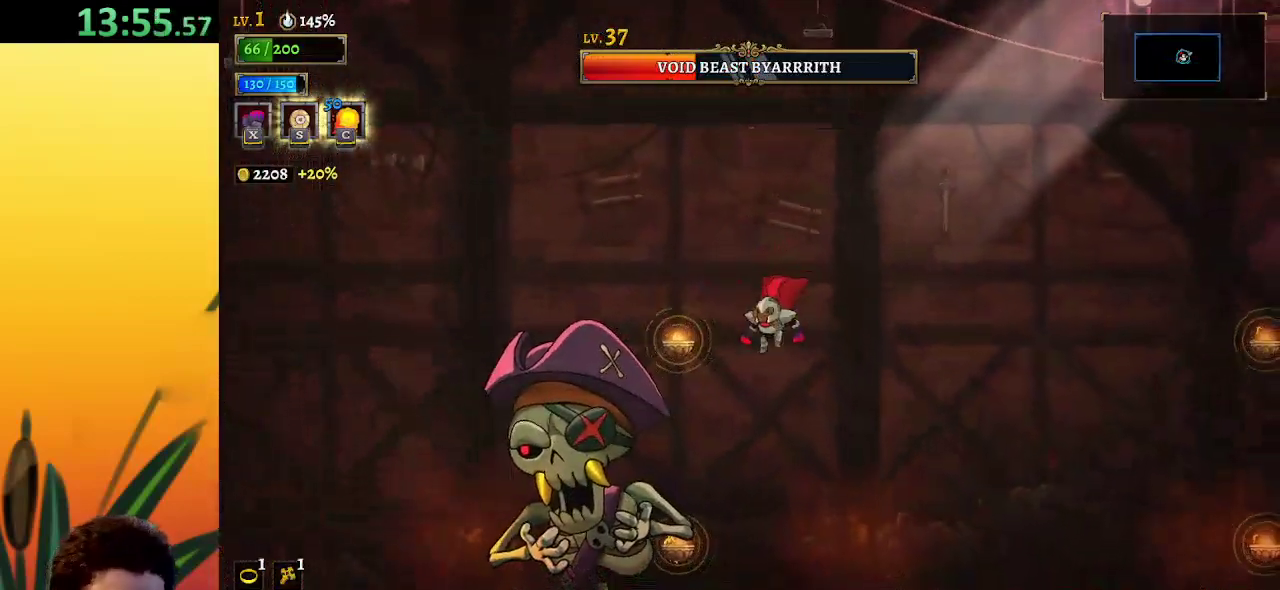
{"keys": ["right"], "events": [[50, "left", "up"], [50, "x", "up"], [100, "right", "down"]]}
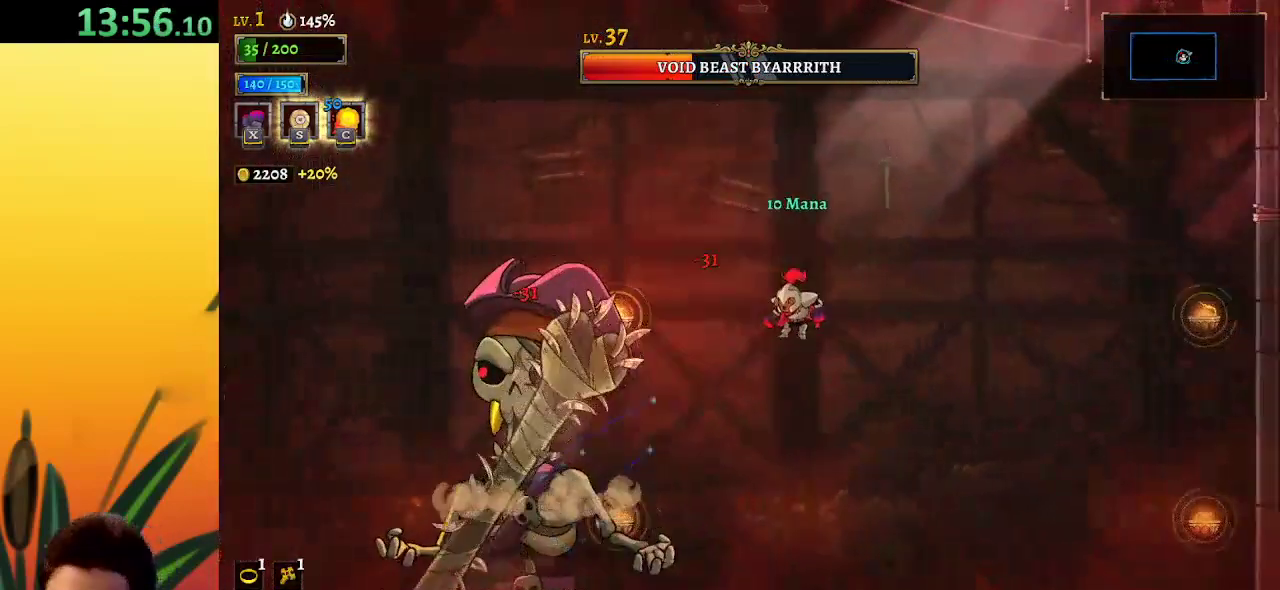
{"keys": ["x"], "events": [[67, "right", "up"], [300, "z", "down"], [400, "z", "up"], [483, "x", "down"]]}
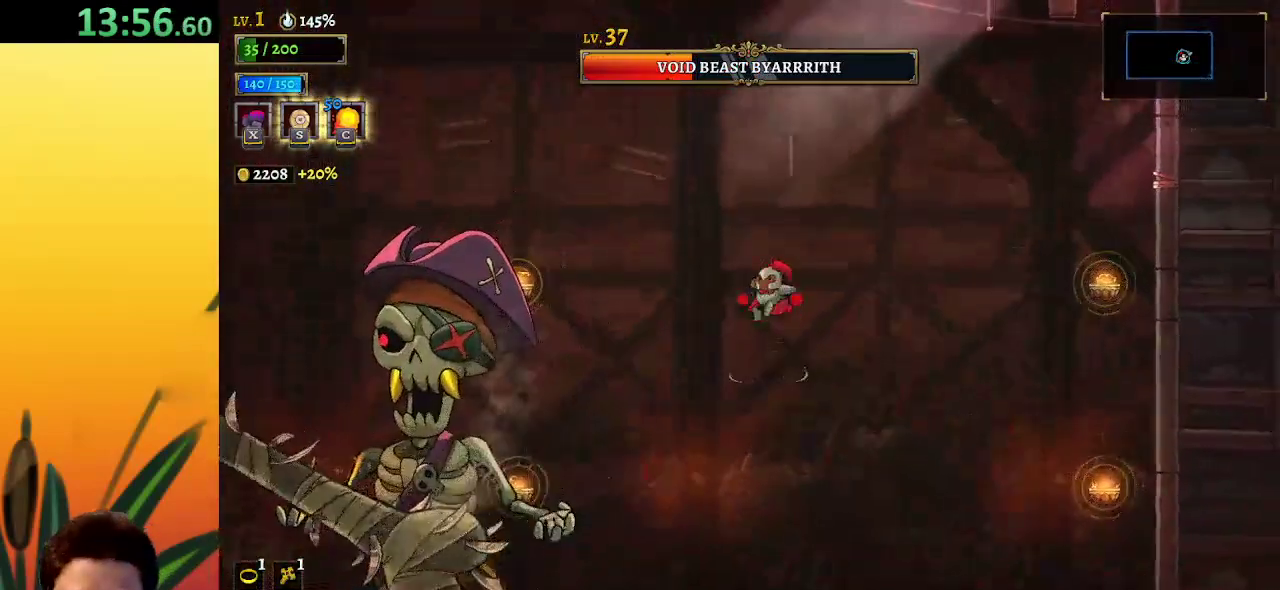
{"keys": ["left"], "events": [[33, "x", "up"], [183, "right", "down"], [467, "left", "down"], [467, "right", "up"]]}
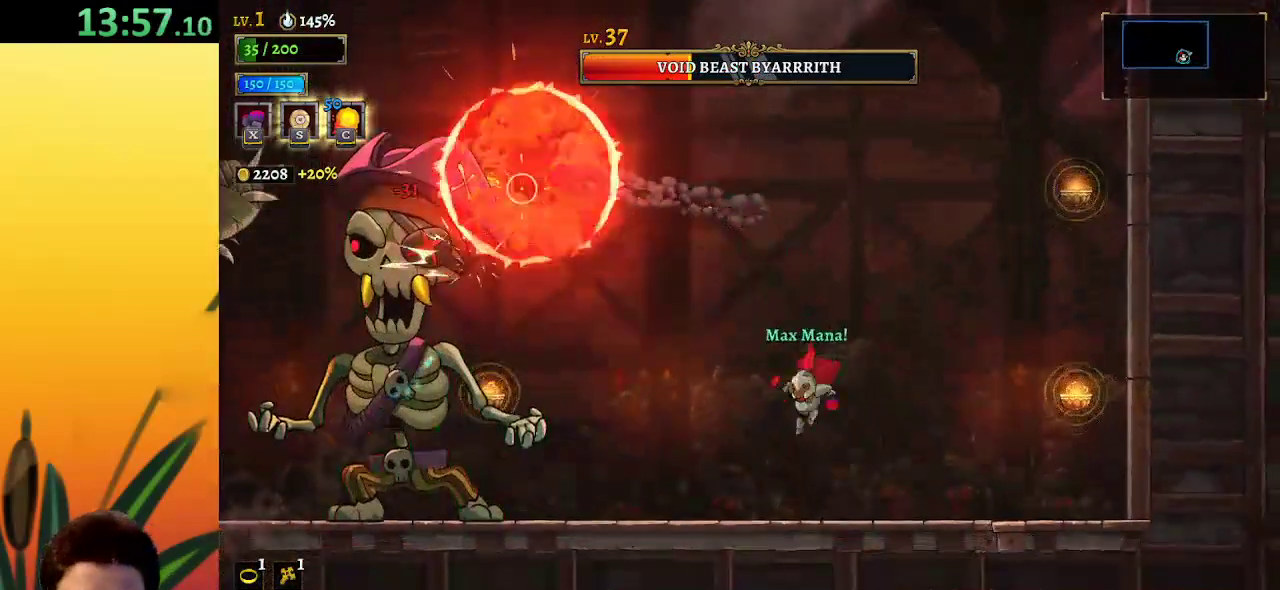
{"keys": ["left"], "events": [[50, "left", "up"], [50, "x", "down"], [100, "x", "up"], [150, "right", "down"], [467, "left", "down"], [467, "right", "up"]]}
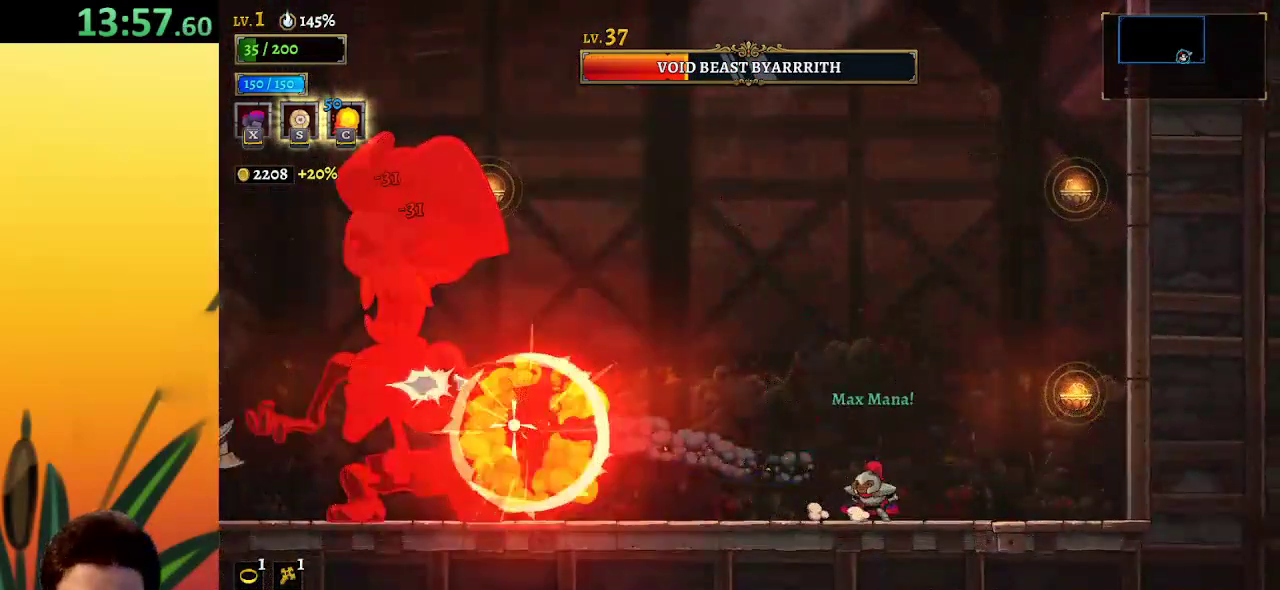
{"keys": ["x"], "events": [[17, "x", "down"], [67, "left", "up"], [67, "right", "down"], [67, "x", "up"], [350, "left", "down"], [350, "right", "up"], [433, "left", "up"], [483, "x", "down"]]}
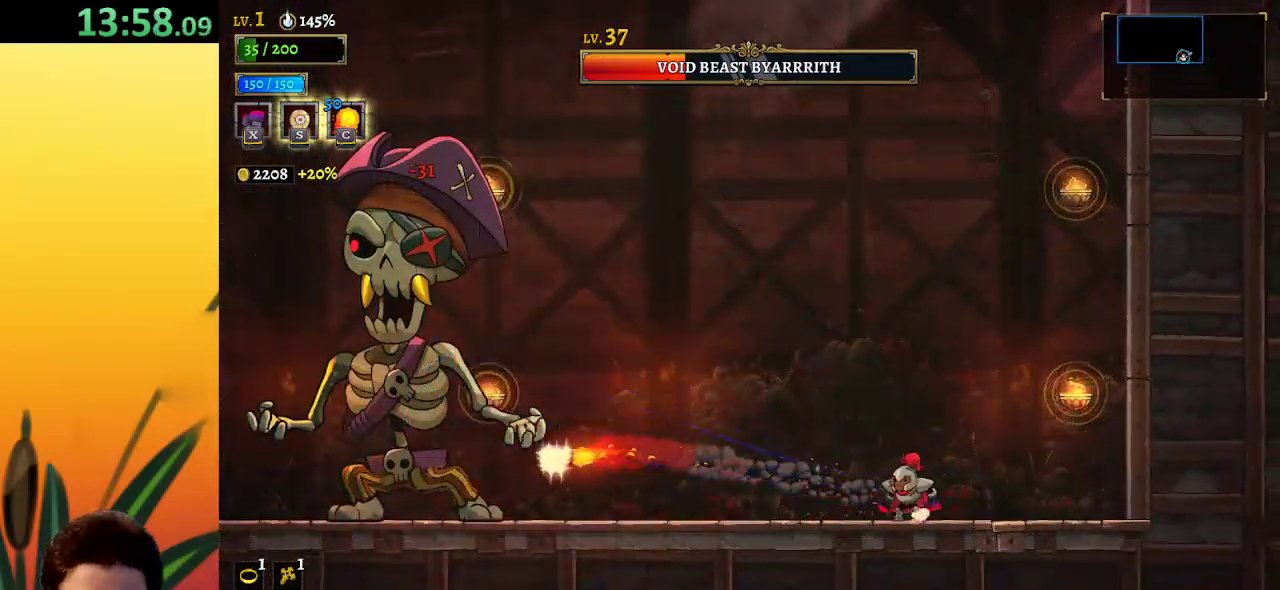
{"keys": [], "events": [[33, "x", "up"], [400, "x", "down"], [500, "x", "up"]]}
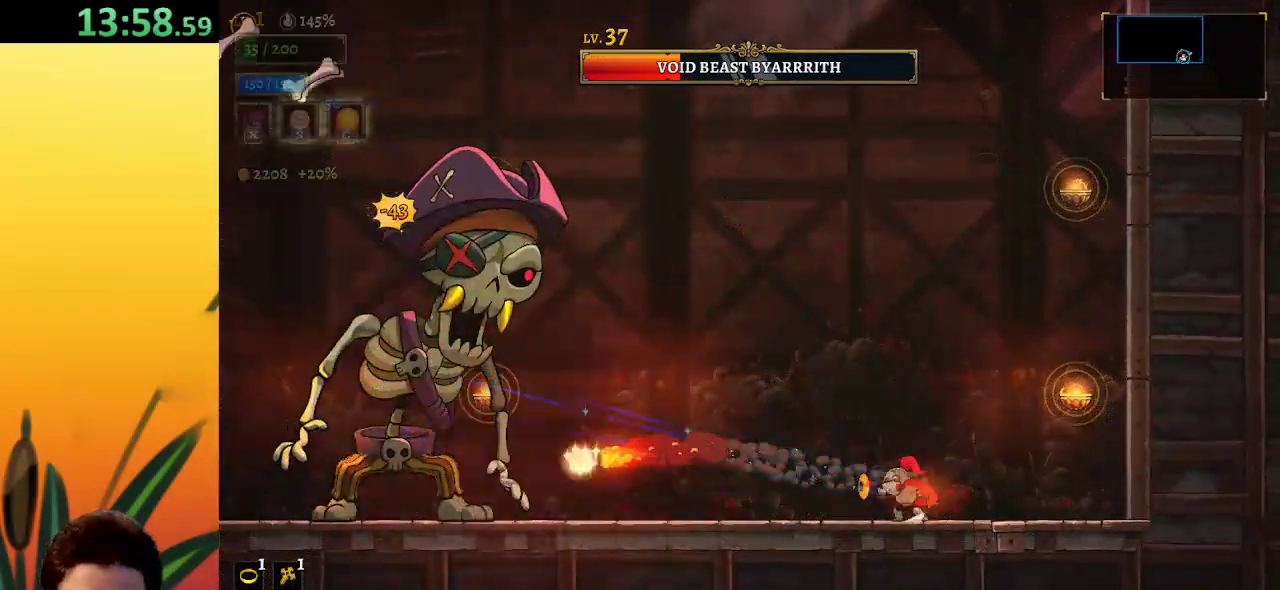
{"keys": ["right"], "events": [[133, "c", "down"], [183, "c", "up"], [383, "right", "down"]]}
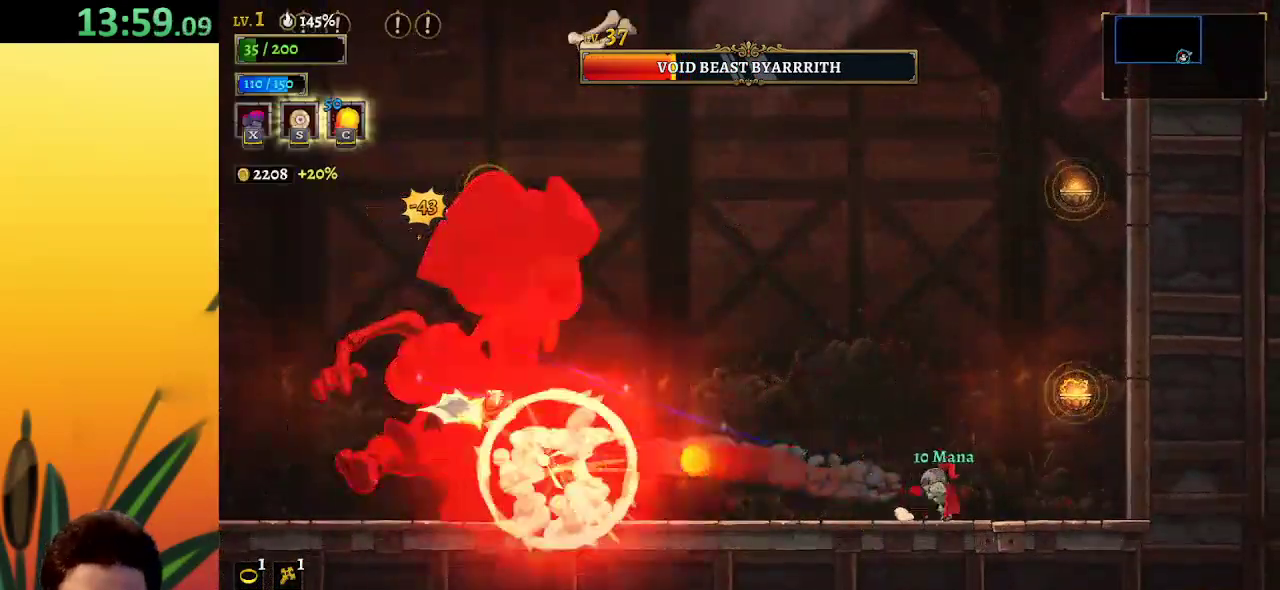
{"keys": ["right", "z"], "events": [[350, "z", "down"]]}
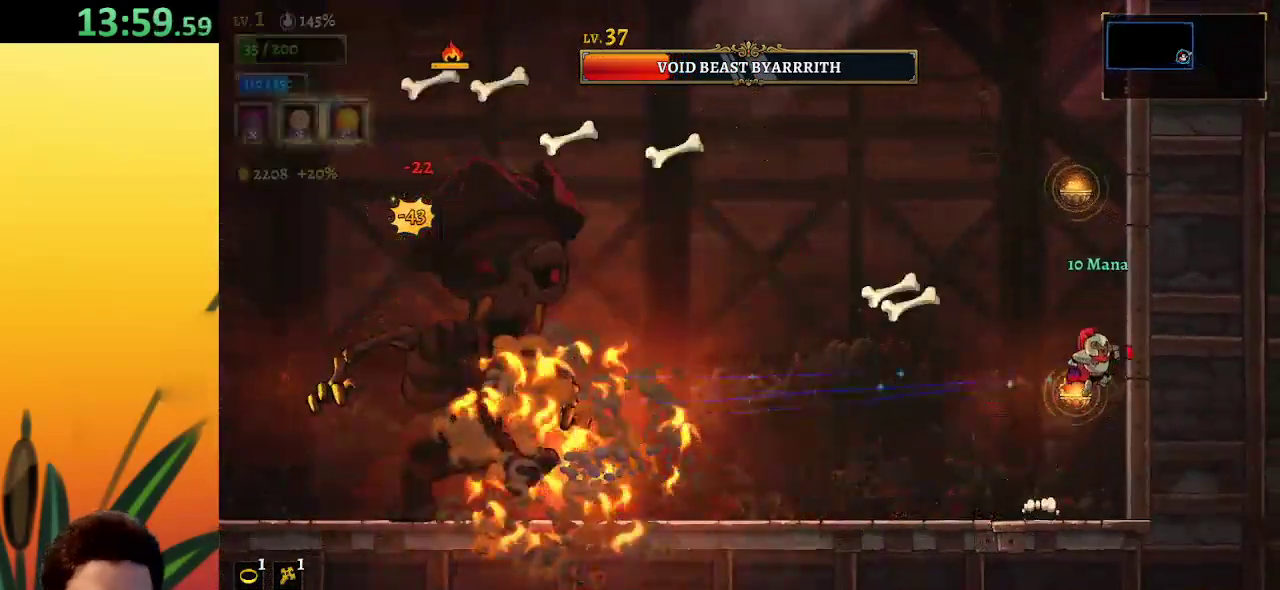
{"keys": [], "events": [[50, "right", "up"], [133, "left", "down"], [233, "x", "down"], [283, "z", "up"], [333, "left", "up"], [333, "x", "up"]]}
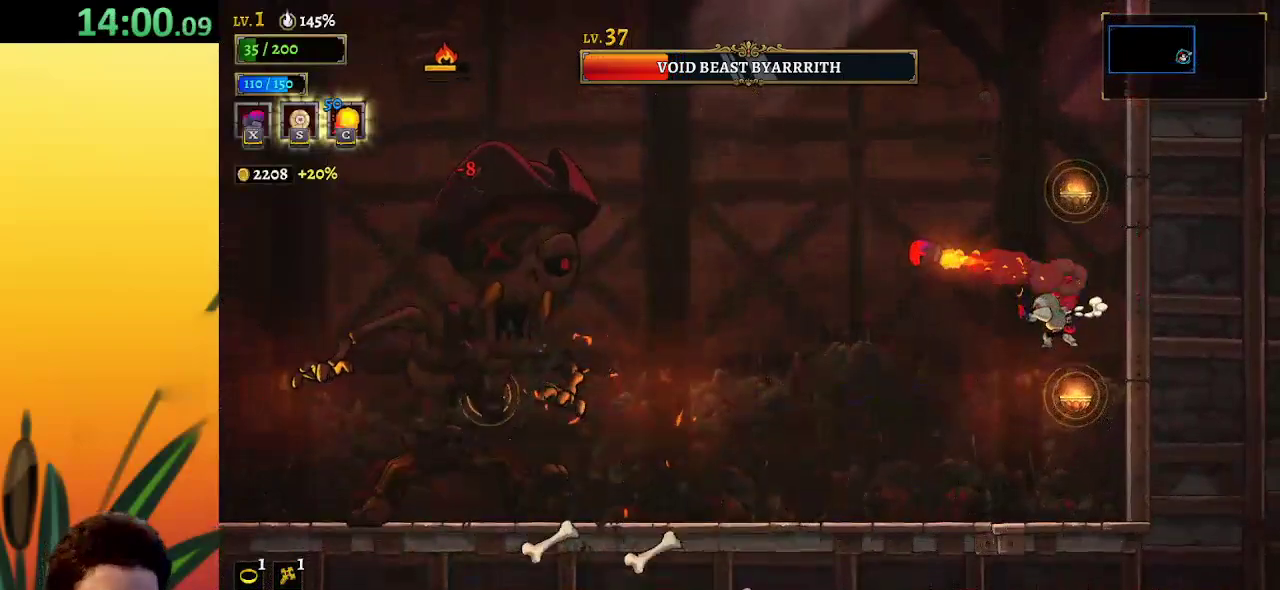
{"keys": ["left"], "events": [[67, "left", "down"], [217, "left", "up"], [217, "x", "down"], [267, "left", "down"], [300, "x", "up"]]}
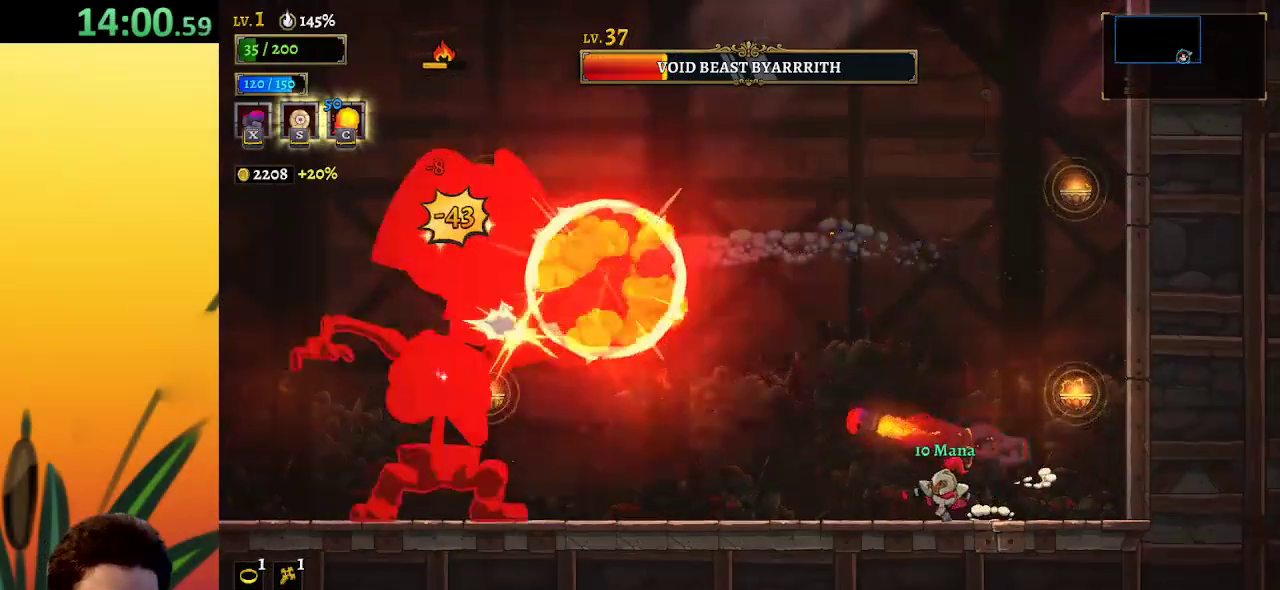
{"keys": [], "events": [[50, "left", "up"], [233, "x", "down"], [283, "x", "up"]]}
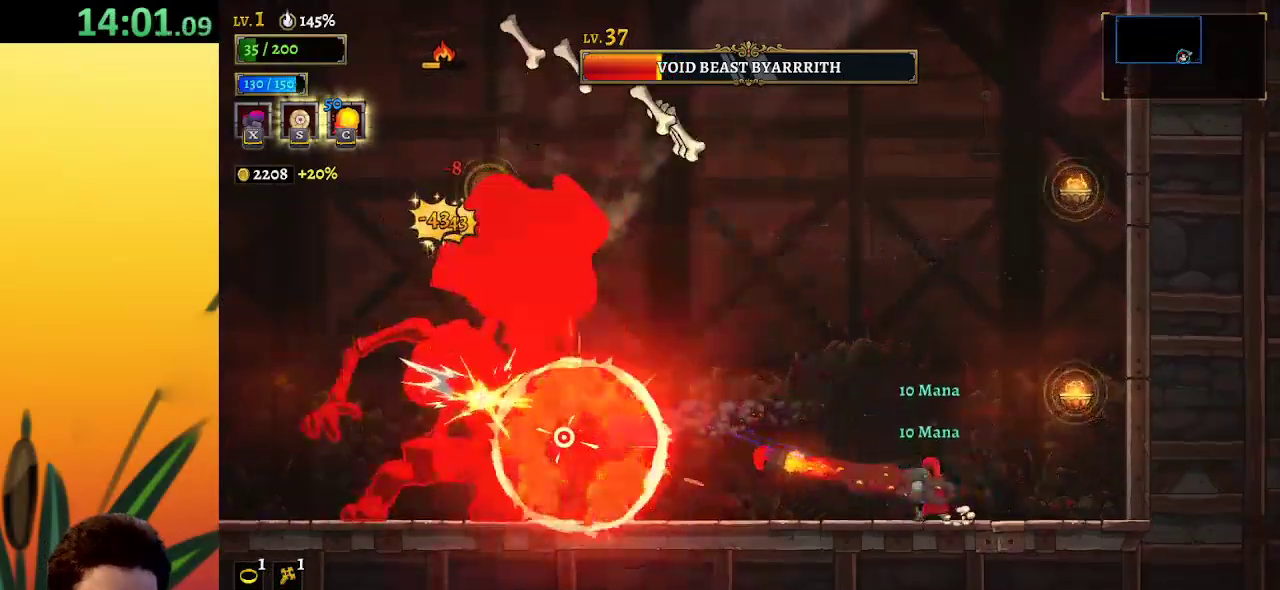
{"keys": [], "events": [[200, "x", "down"], [300, "x", "up"]]}
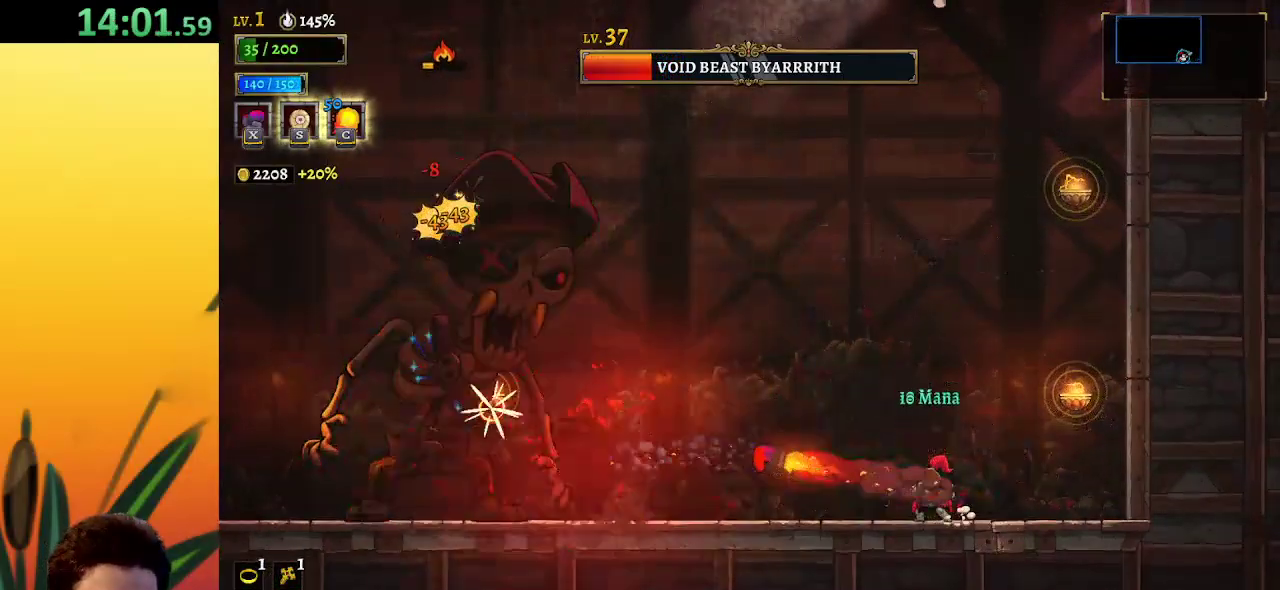
{"keys": ["right"], "events": [[167, "x", "down"], [250, "x", "up"], [400, "c", "down"], [450, "c", "up"], [500, "right", "down"]]}
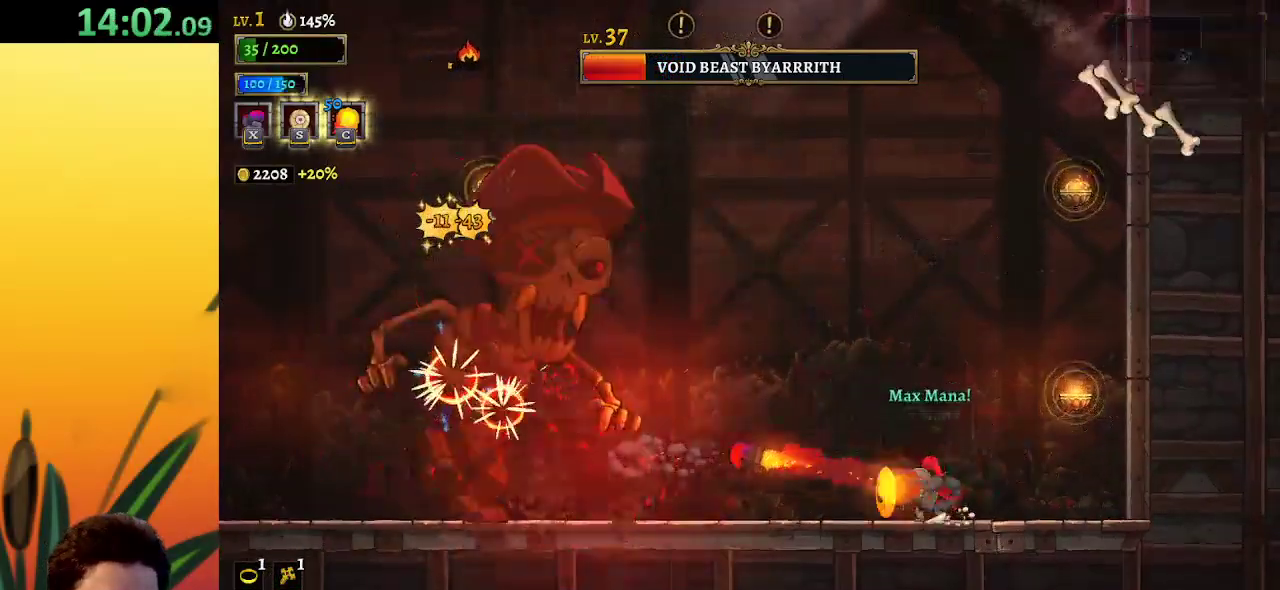
{"keys": ["right", "z"], "events": [[367, "z", "down"]]}
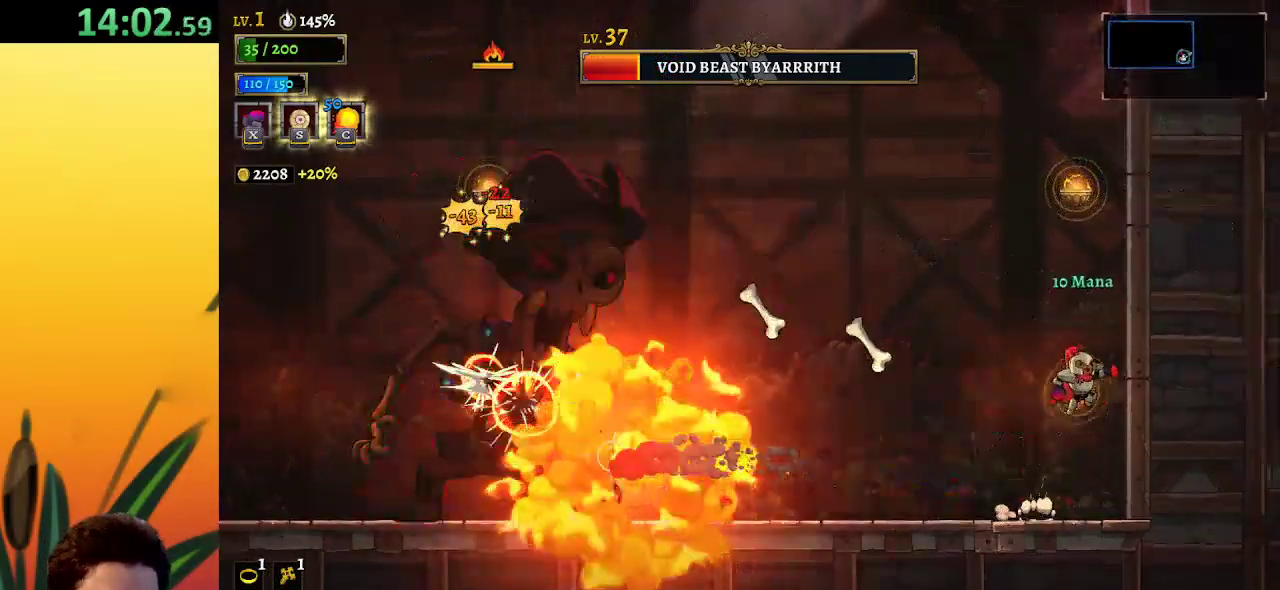
{"keys": [], "events": [[17, "left", "down"], [17, "right", "up"], [67, "x", "down"], [100, "z", "up"], [150, "left", "up"], [150, "x", "up"]]}
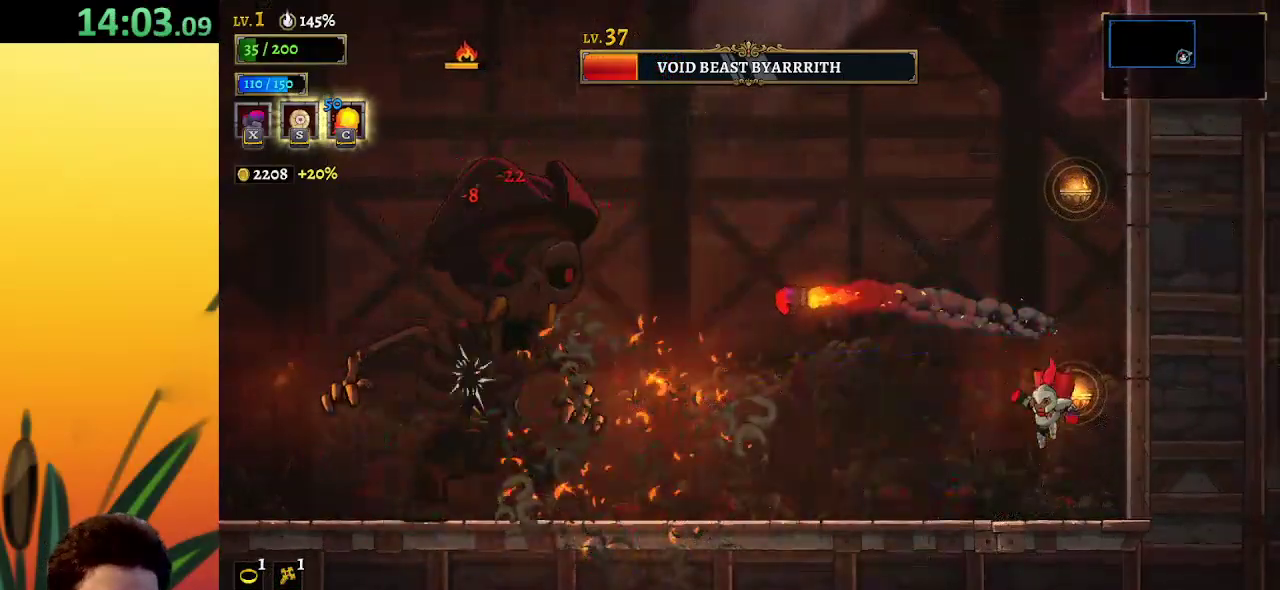
{"keys": [], "events": [[50, "x", "down"], [83, "left", "down"], [133, "x", "up"], [233, "left", "up"]]}
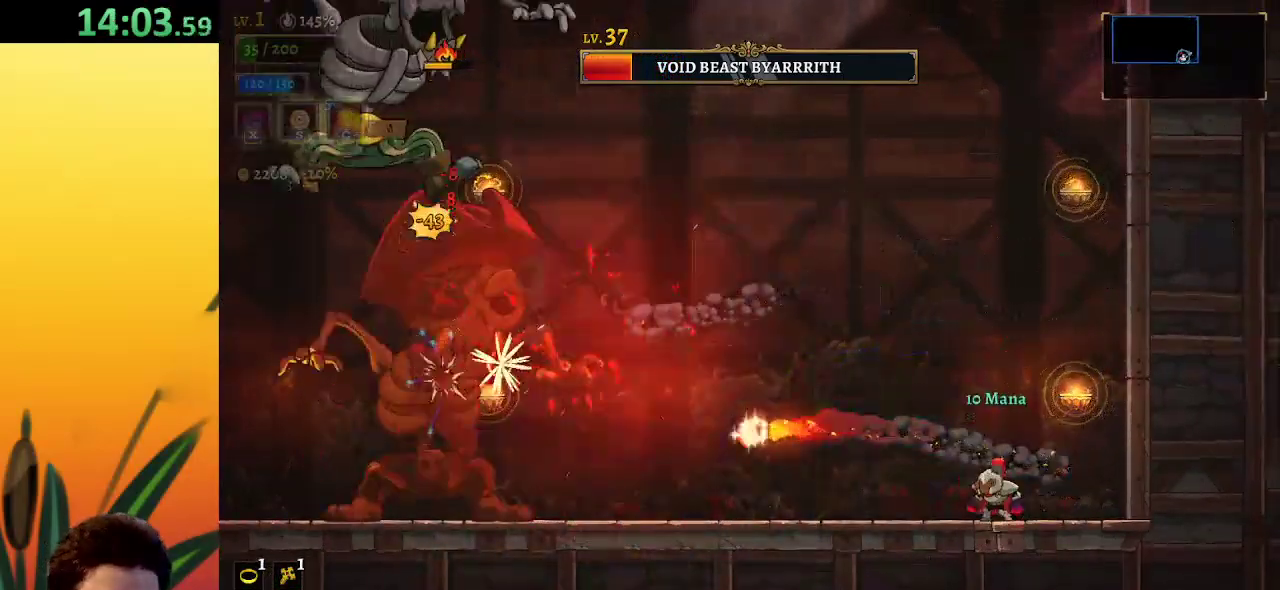
{"keys": ["left", "z"], "events": [[17, "x", "down"], [100, "x", "up"], [150, "right", "down"], [333, "right", "up"], [383, "left", "down"], [433, "z", "down"]]}
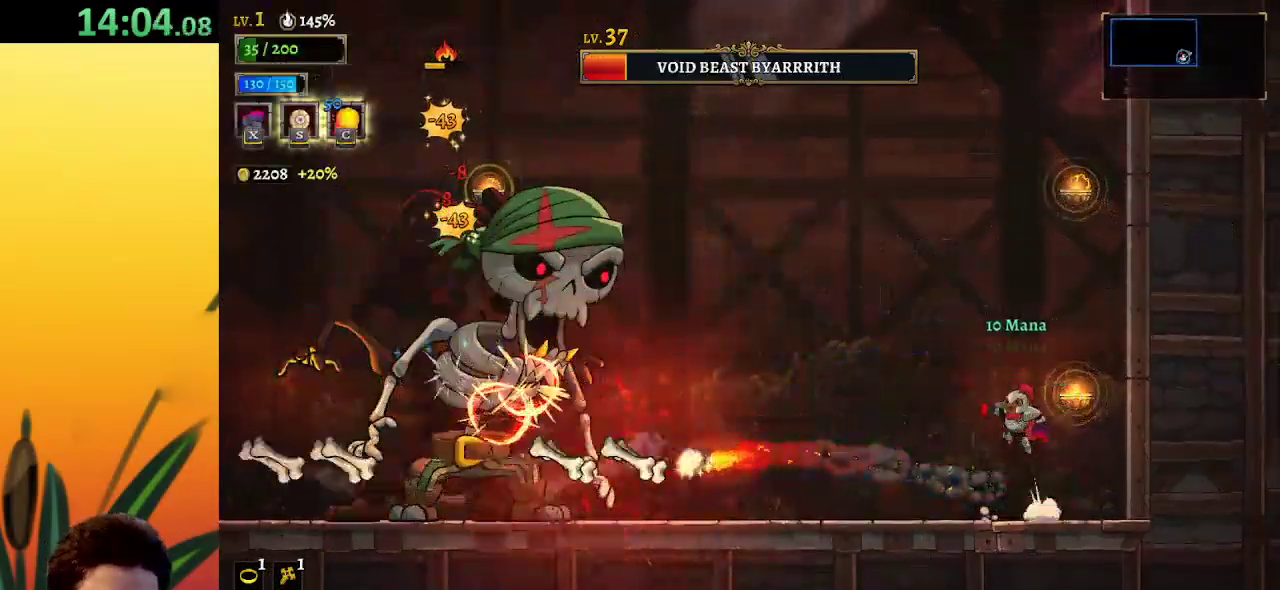
{"keys": ["left"], "events": [[117, "x", "down"], [167, "left", "up"], [250, "left", "down"], [300, "x", "up"], [350, "z", "up"]]}
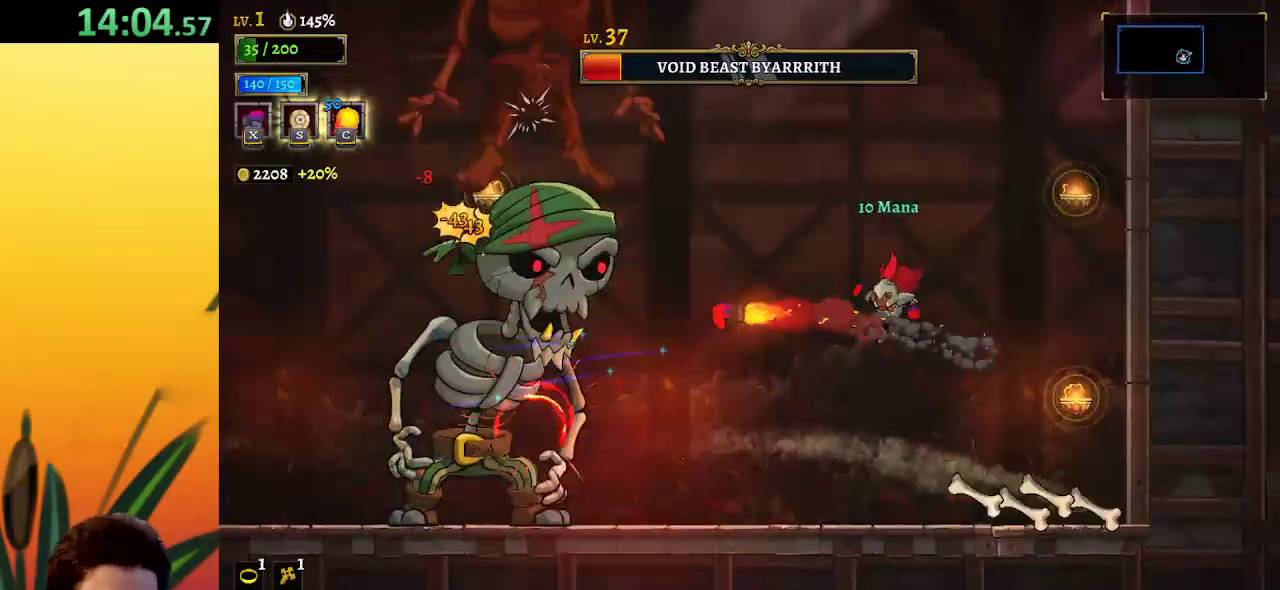
{"keys": ["left"], "events": []}
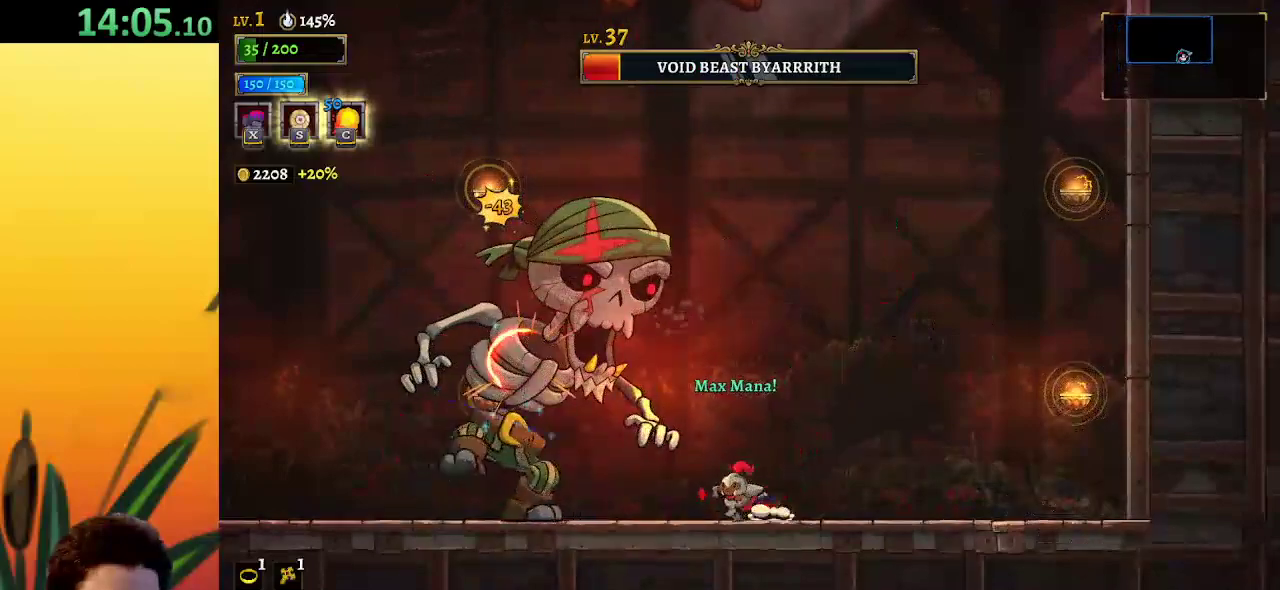
{"keys": ["right"], "events": [[150, "left", "up"], [283, "x", "down"], [333, "x", "up"], [467, "right", "down"]]}
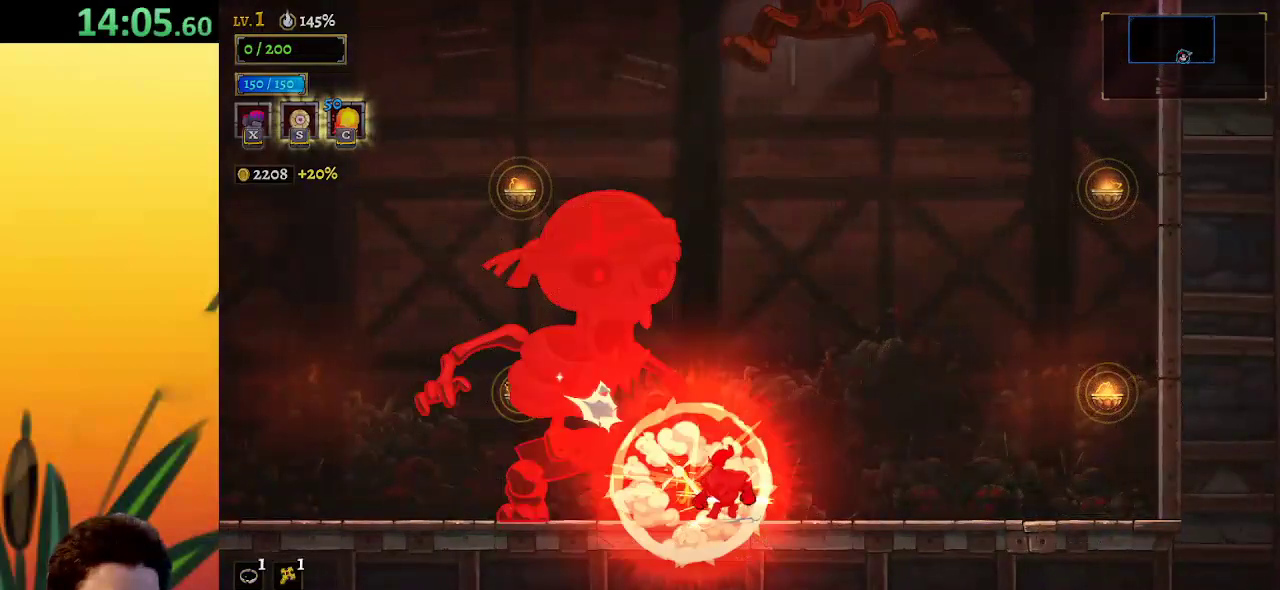
{"keys": [], "events": [[17, "z", "down"], [167, "right", "up"], [200, "z", "up"]]}